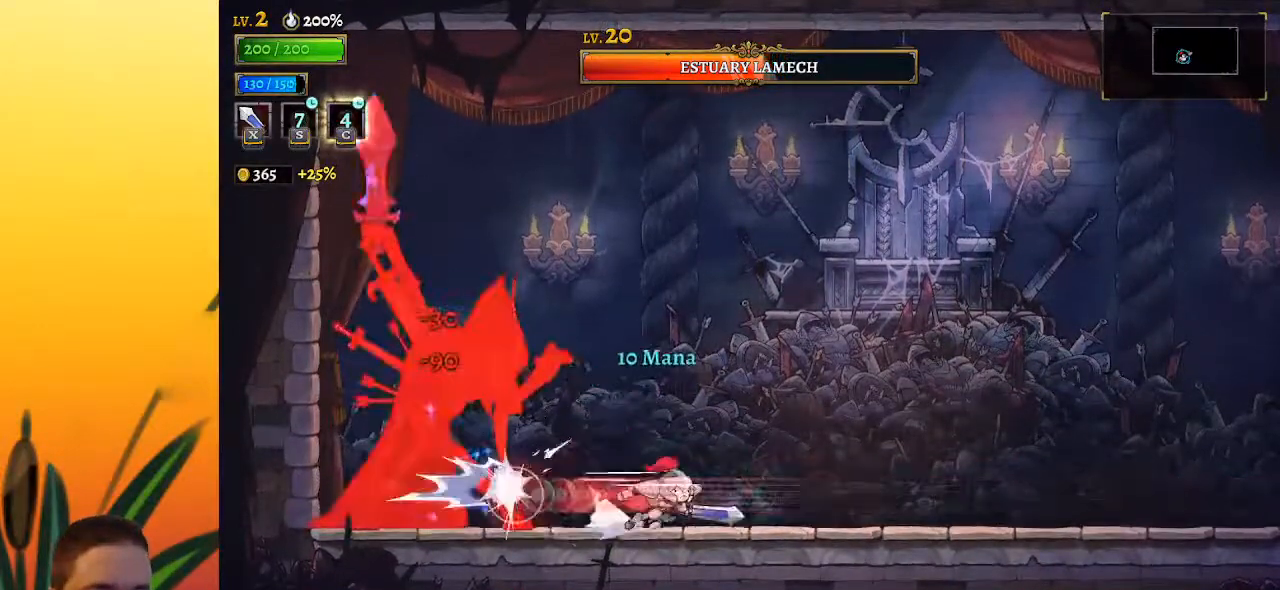
Gameplay with keyboard; each line is a JSON object with the keys held at the frame after it. "events" lists presses ("down") and releases ("up") of "a", "c", "d", "down", "left", "right", "s", "up", "x" and "z" between this image and that frame as [ms after this image, input, new state], when the widget could be followed in between. No other keys are recorded. Mouse input is not recorded.
{"keys": ["left"], "events": [[167, "d", "up"], [267, "right", "up"], [300, "left", "down"]]}
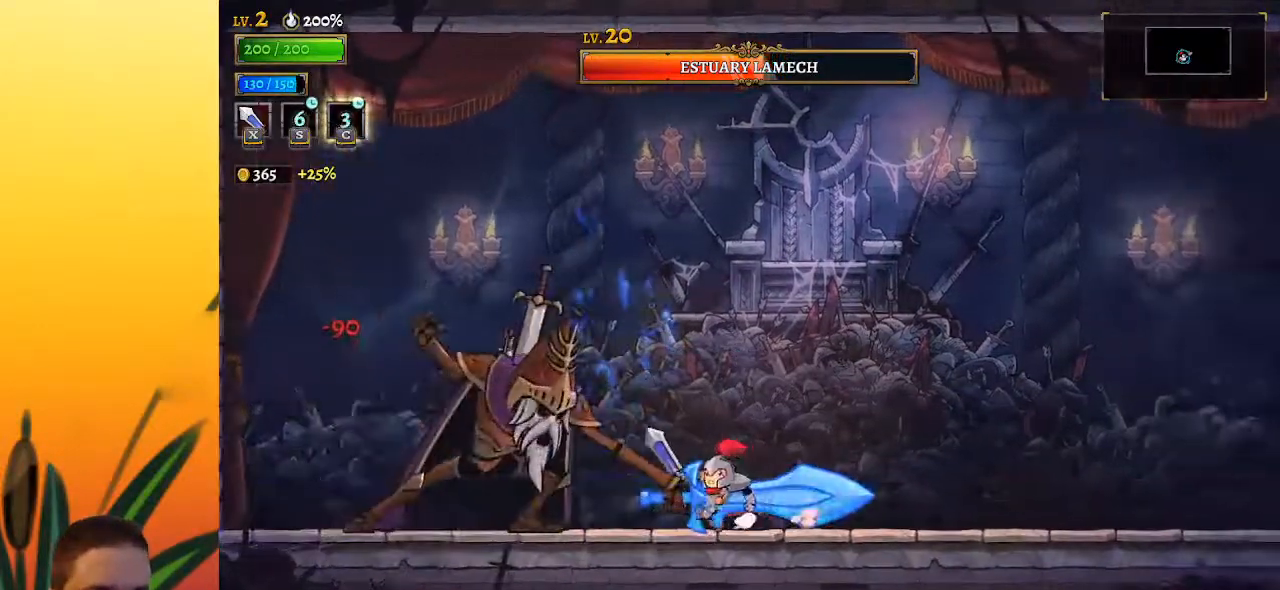
{"keys": [], "events": [[33, "x", "down"], [83, "z", "down"], [283, "left", "up"], [367, "x", "up"], [367, "z", "up"]]}
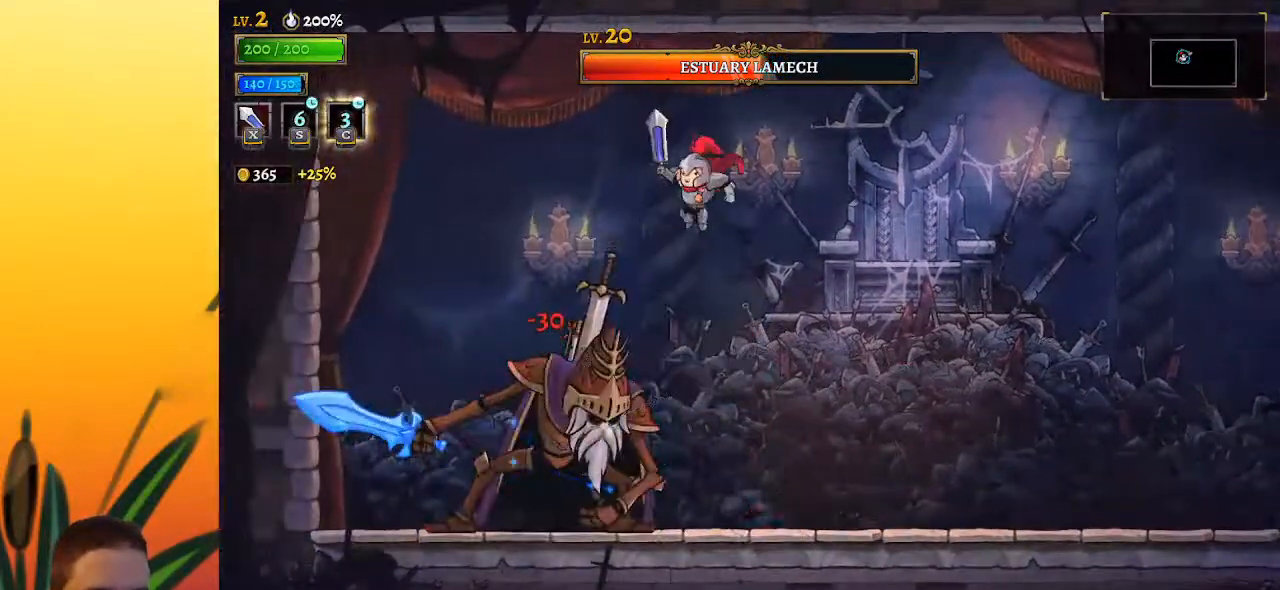
{"keys": ["right"], "events": [[17, "a", "down"], [17, "left", "down"], [150, "a", "up"], [333, "left", "up"], [467, "right", "down"]]}
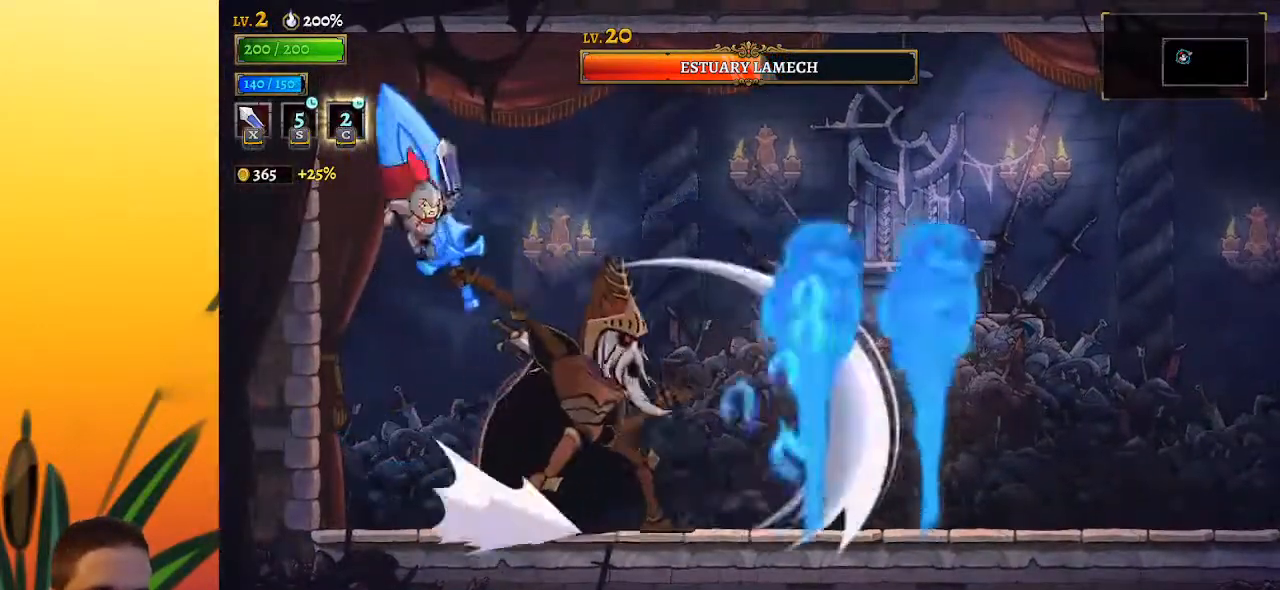
{"keys": [], "events": [[17, "x", "down"], [67, "right", "up"], [133, "x", "up"]]}
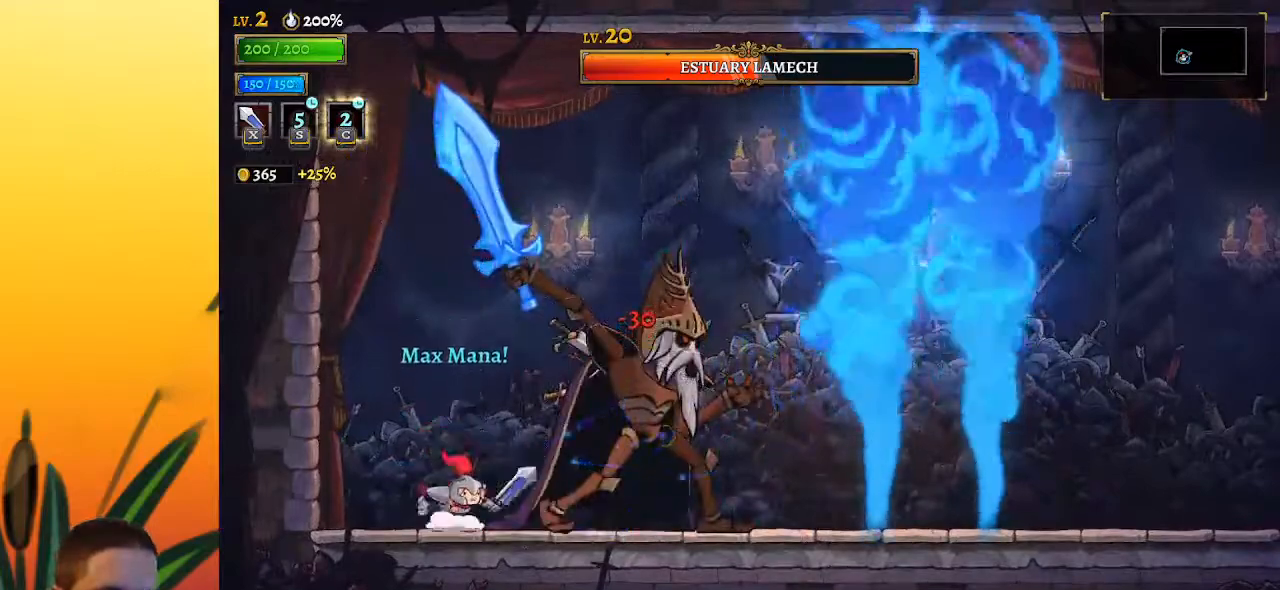
{"keys": ["x"], "events": [[17, "x", "down"], [117, "x", "up"], [483, "x", "down"]]}
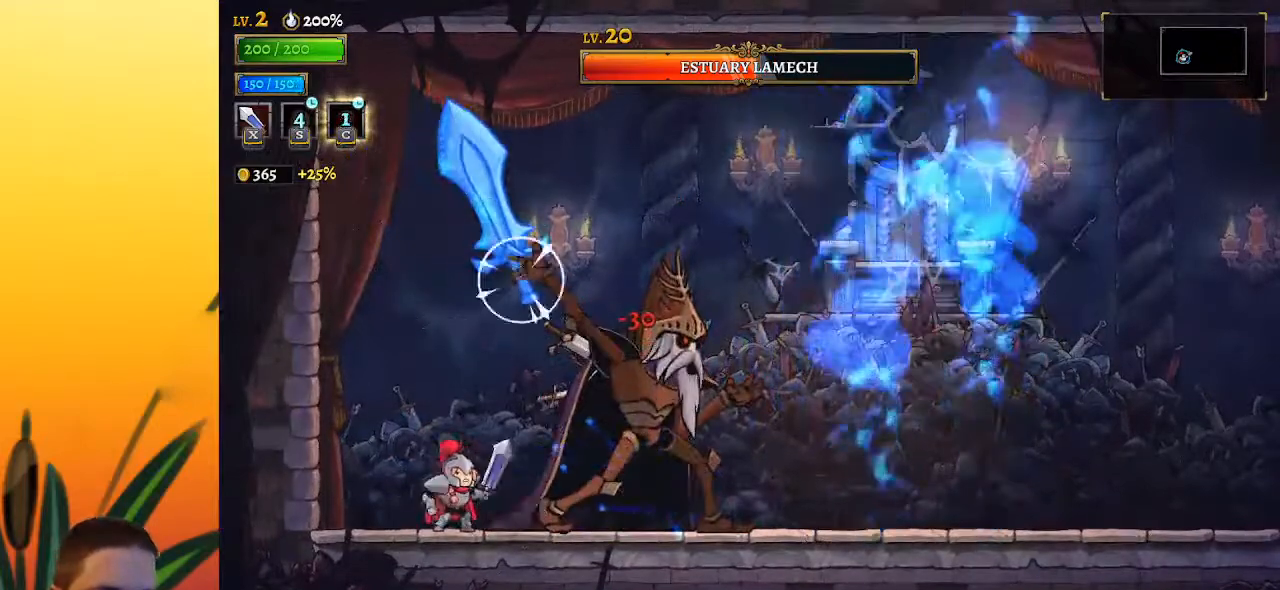
{"keys": [], "events": [[83, "x", "up"], [217, "left", "down"], [317, "c", "down"], [433, "c", "up"], [433, "left", "up"]]}
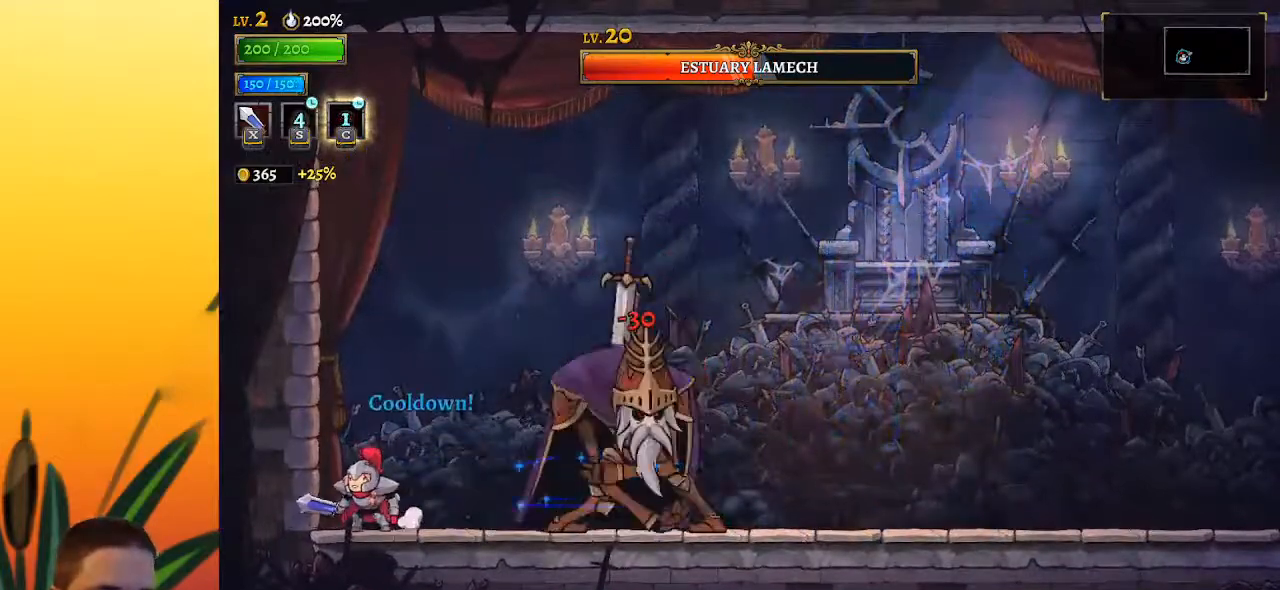
{"keys": ["right"], "events": [[317, "right", "down"], [367, "x", "down"], [500, "x", "up"]]}
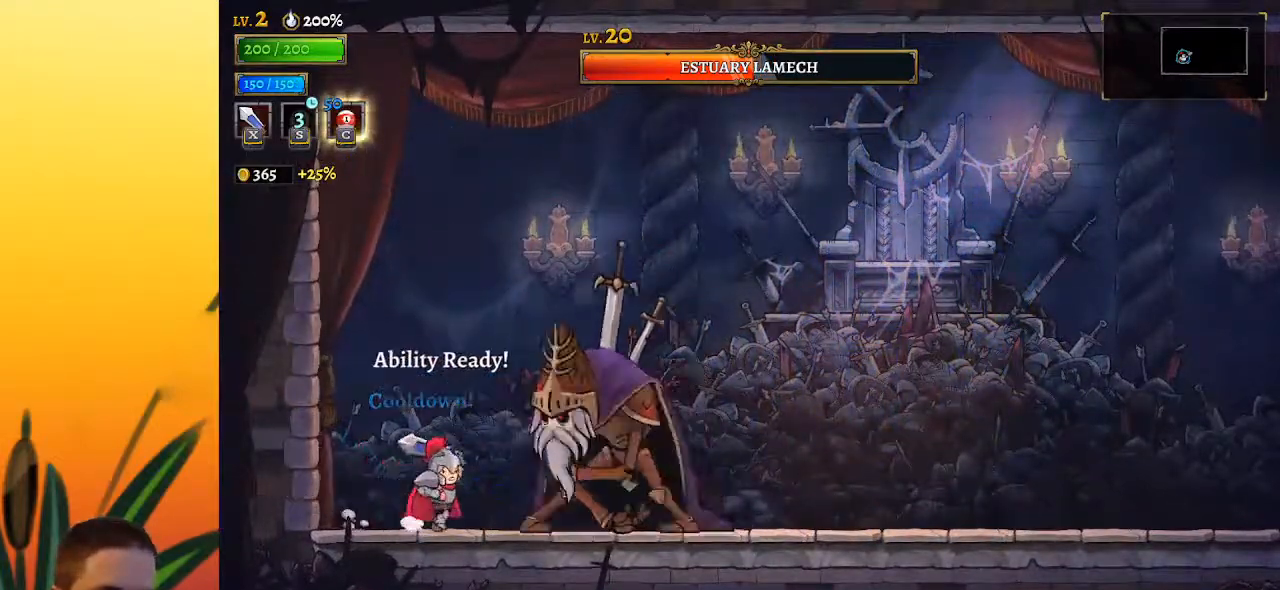
{"keys": [], "events": [[50, "right", "up"], [133, "left", "down"], [233, "c", "down"], [317, "c", "up"], [367, "left", "up"]]}
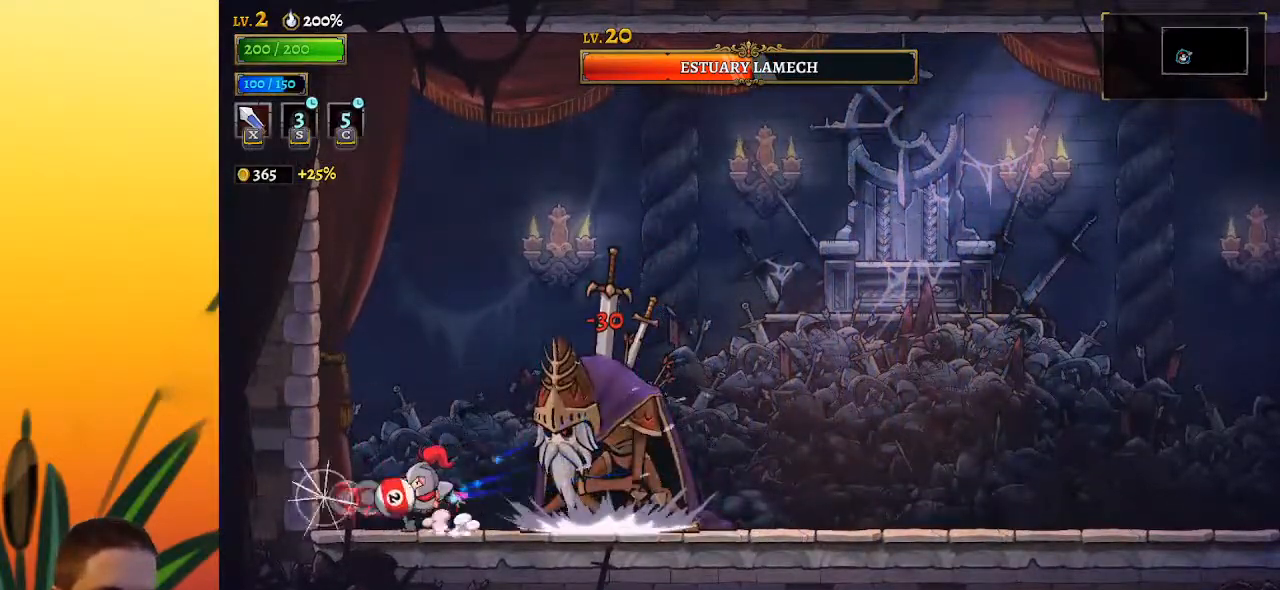
{"keys": [], "events": [[250, "x", "down"], [300, "right", "down"], [333, "x", "up"], [433, "right", "up"]]}
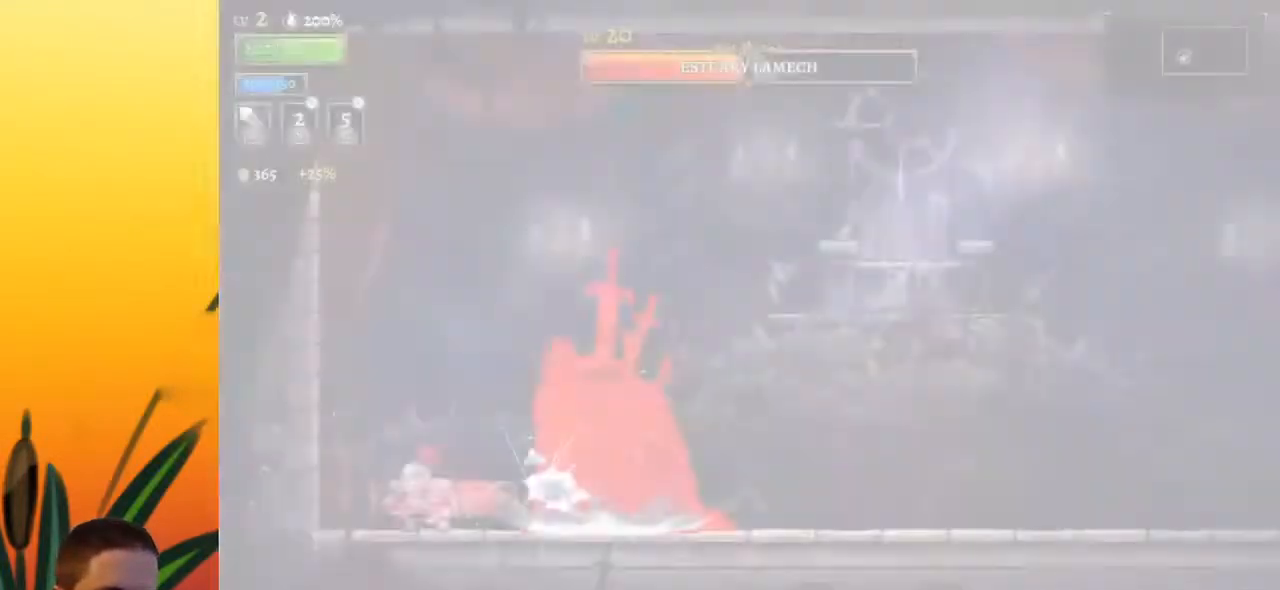
{"keys": [], "events": []}
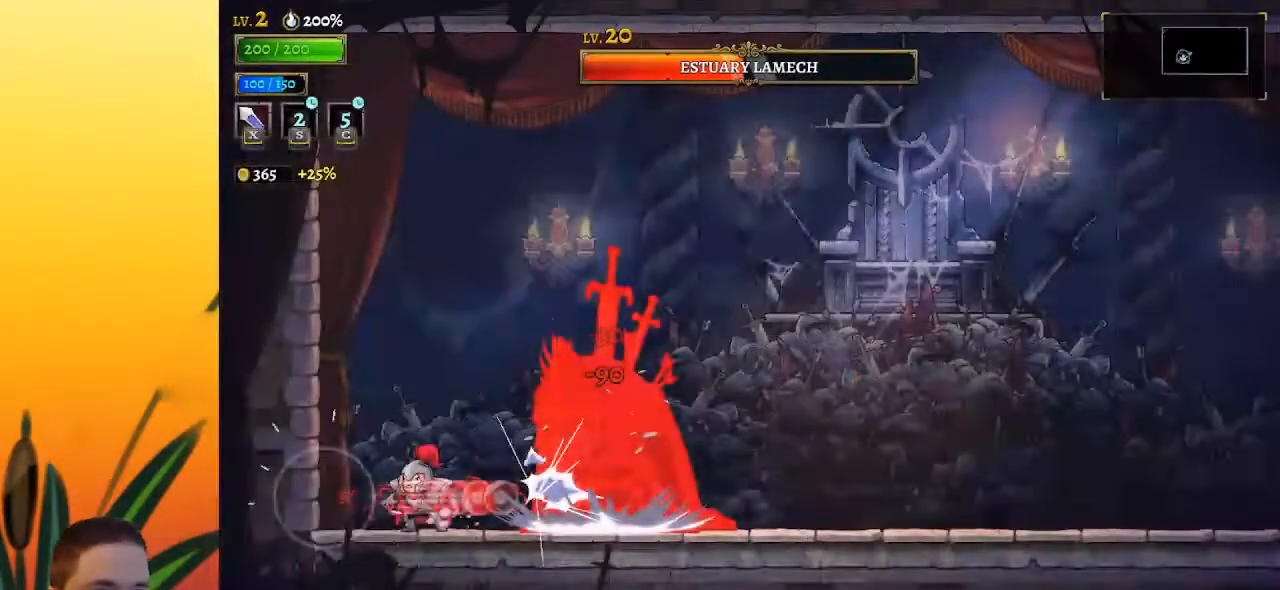
{"keys": [], "events": []}
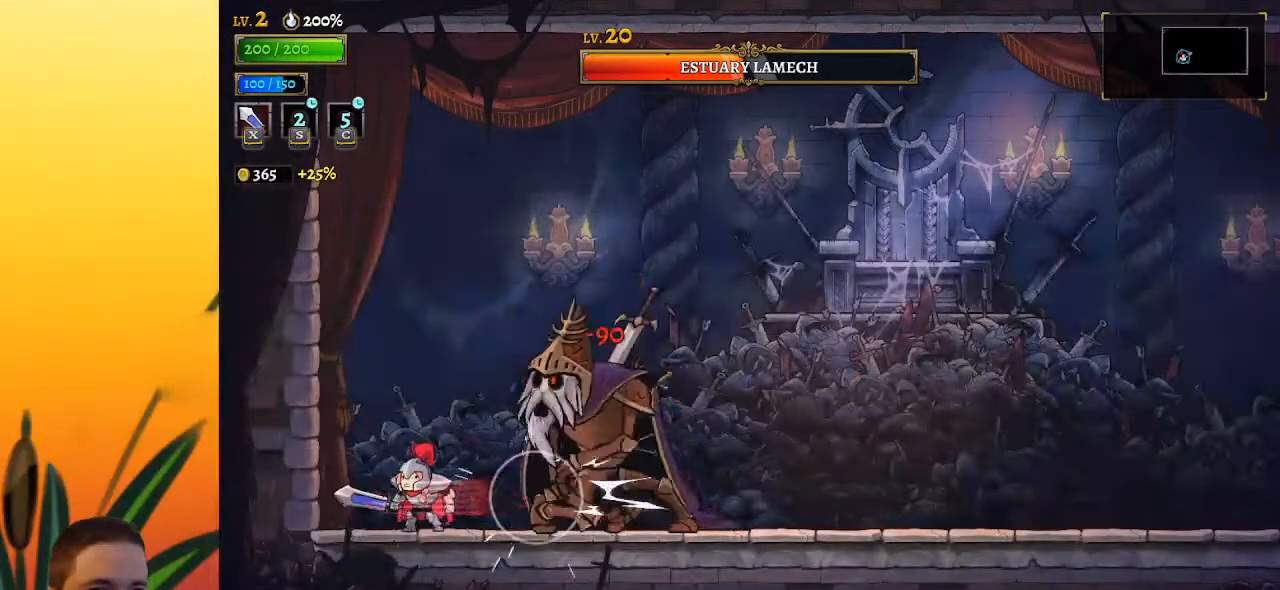
{"keys": [], "events": [[150, "right", "down"], [150, "x", "down"], [250, "x", "up"], [300, "right", "up"]]}
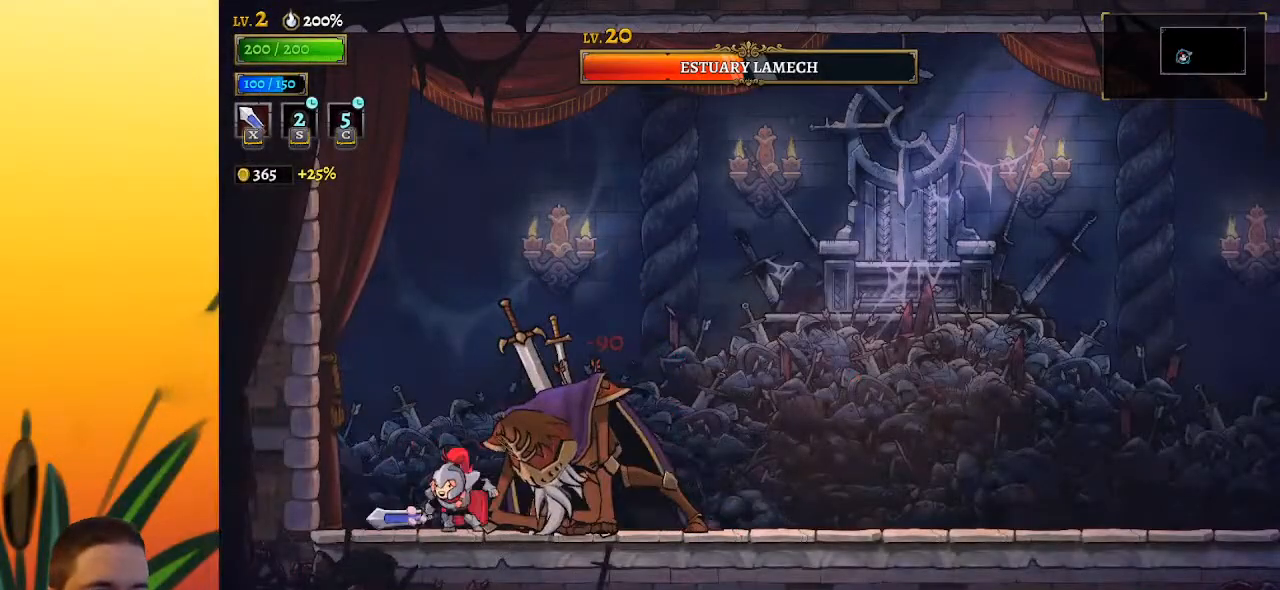
{"keys": ["right", "x"], "events": [[267, "left", "down"], [400, "left", "up"], [400, "right", "down"], [483, "x", "down"]]}
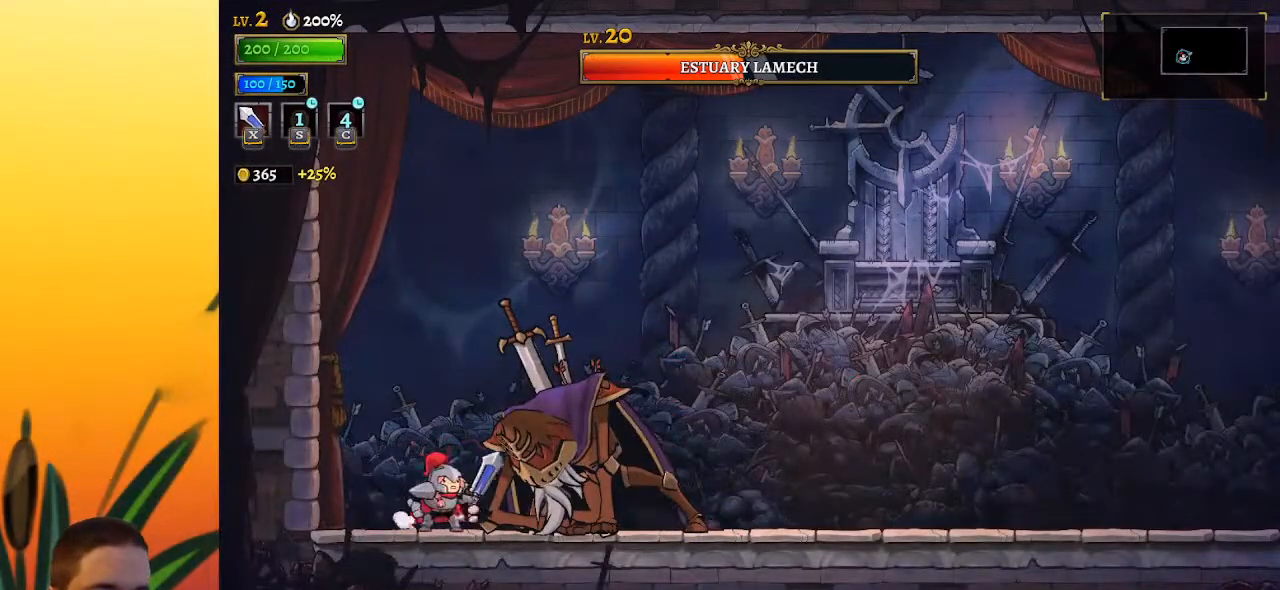
{"keys": ["x"], "events": [[33, "right", "up"], [33, "x", "up"], [417, "x", "down"]]}
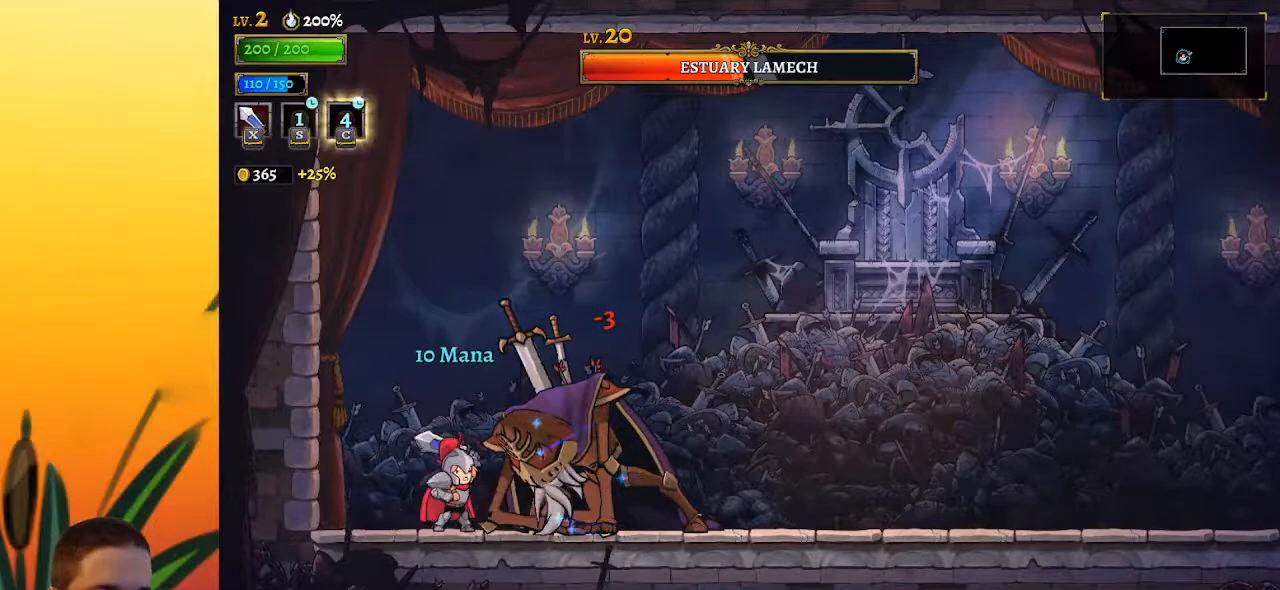
{"keys": [], "events": [[50, "x", "up"], [383, "x", "down"], [483, "x", "up"]]}
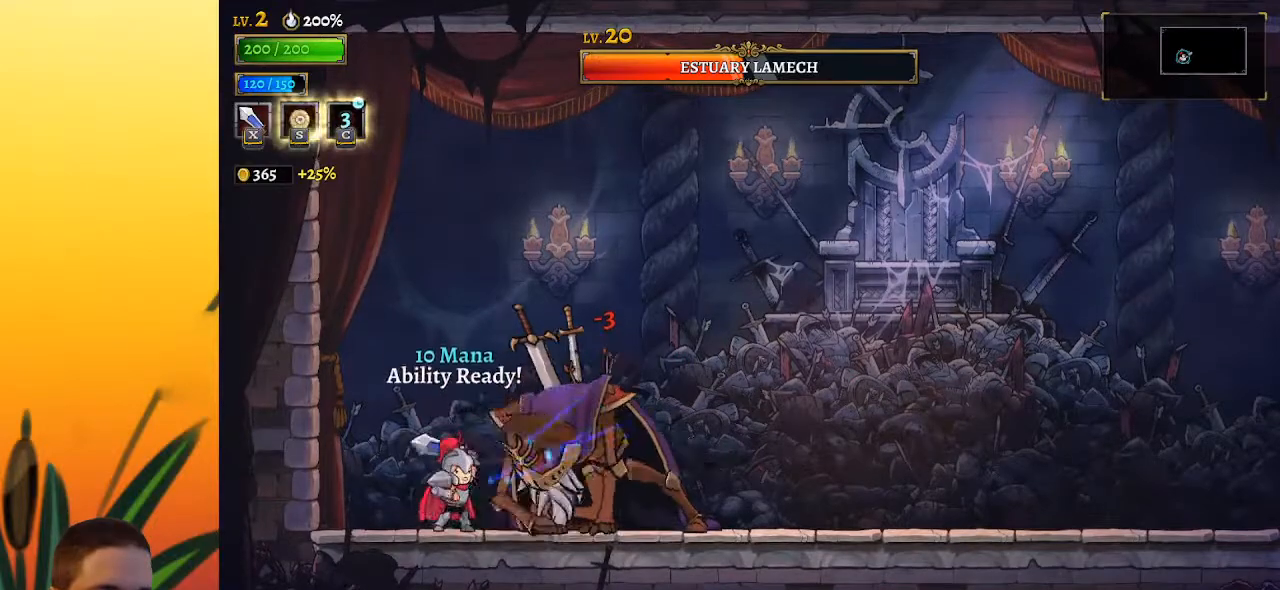
{"keys": ["x", "z"], "events": [[400, "x", "down"], [450, "z", "down"]]}
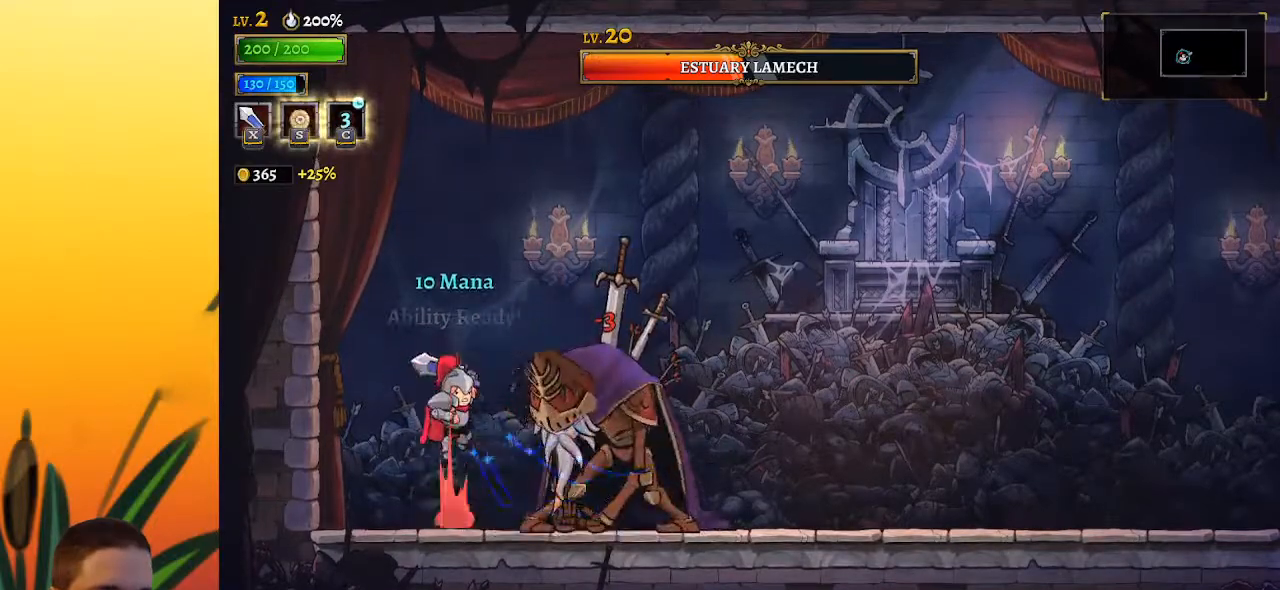
{"keys": ["right"], "events": [[133, "right", "down"], [133, "x", "up"], [183, "z", "up"], [233, "d", "down"], [417, "d", "up"]]}
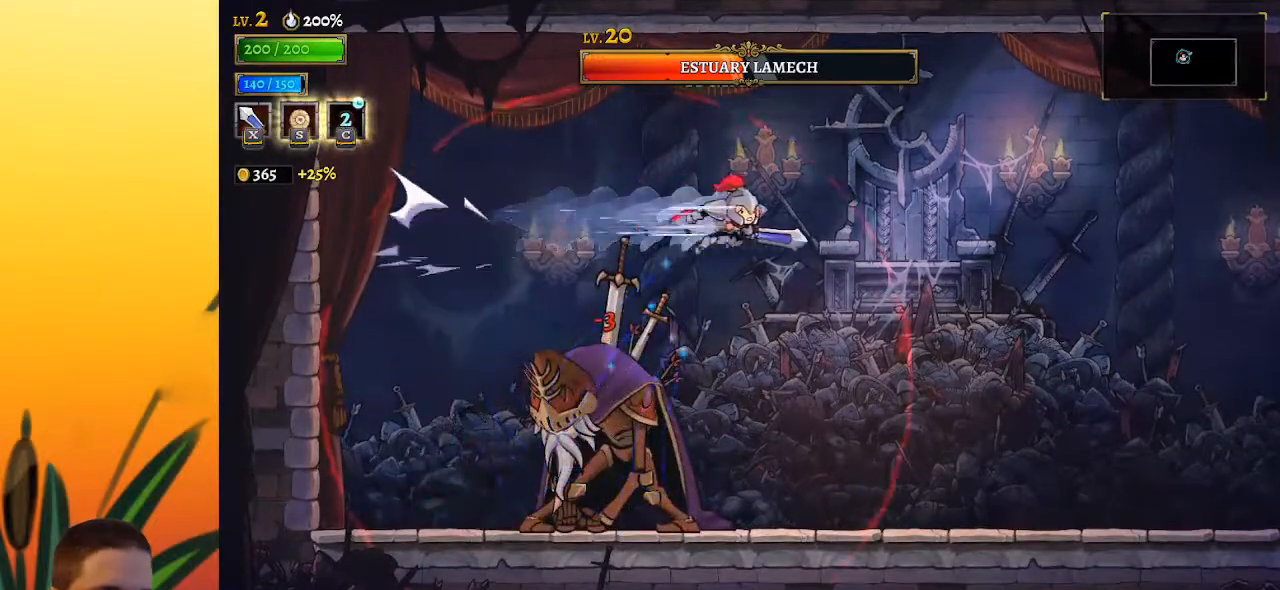
{"keys": ["right"], "events": []}
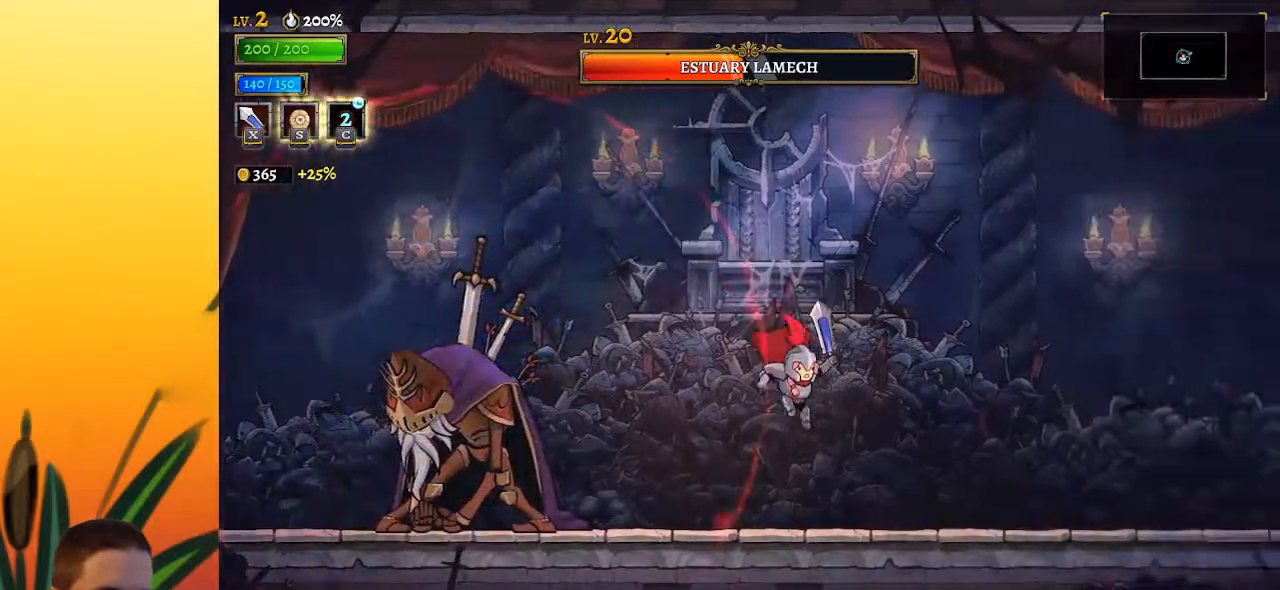
{"keys": [], "events": [[217, "right", "up"], [267, "left", "down"], [350, "left", "up"]]}
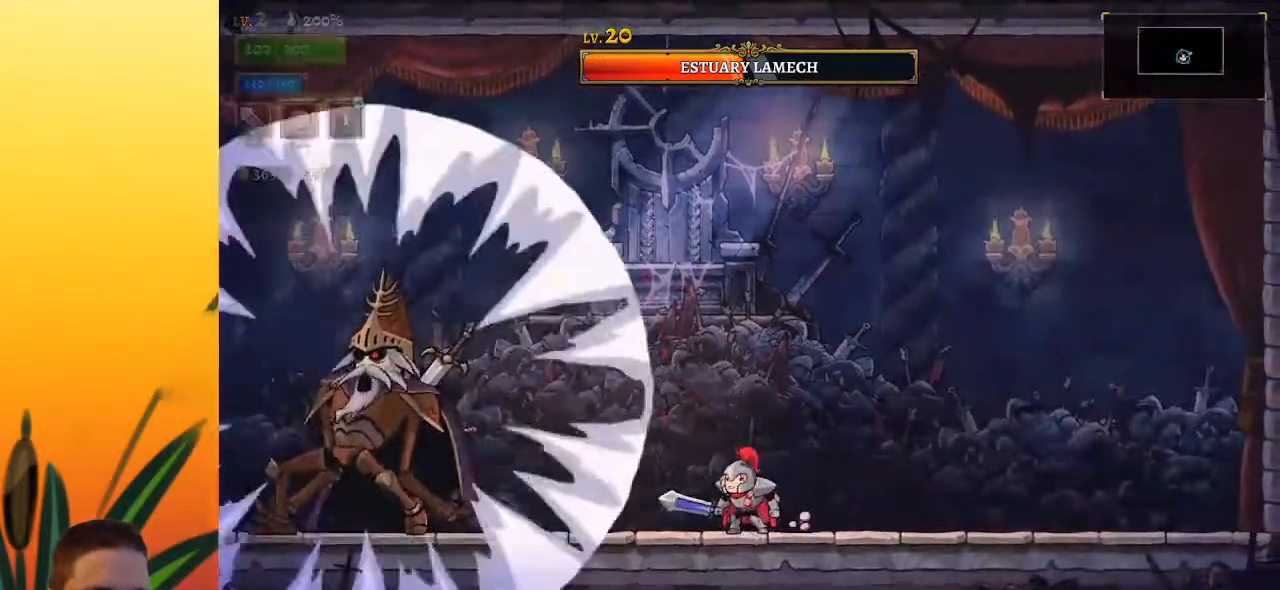
{"keys": ["z"], "events": [[367, "z", "down"]]}
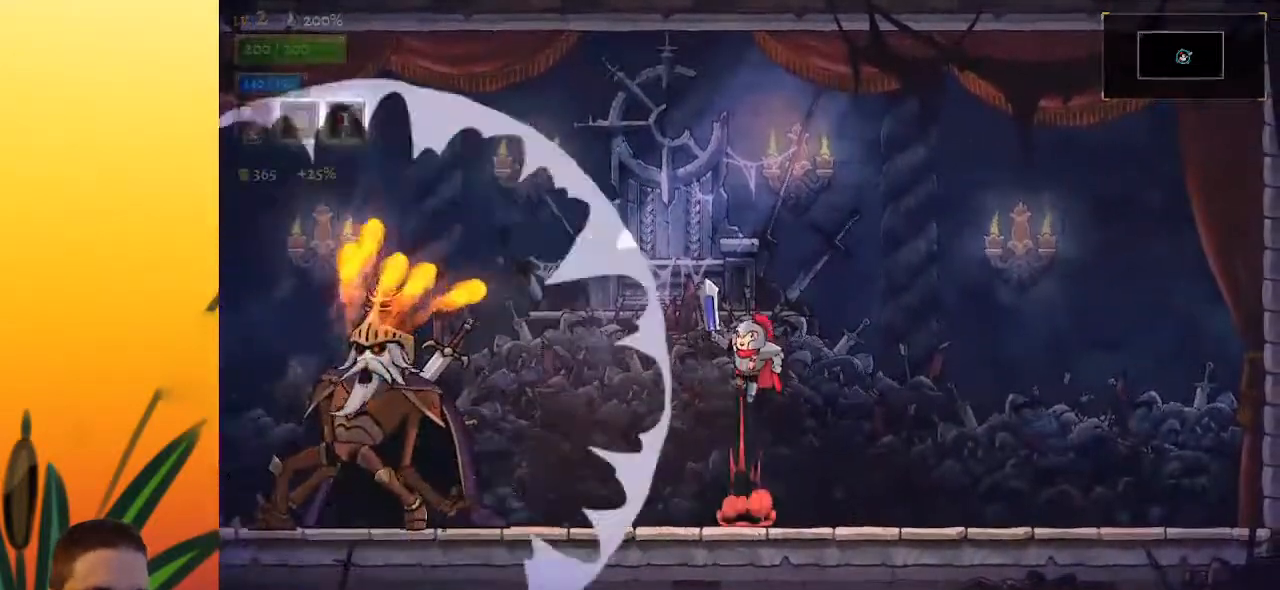
{"keys": ["a", "s"], "events": [[67, "right", "down"], [250, "right", "up"], [300, "z", "up"], [383, "a", "down"], [433, "s", "down"]]}
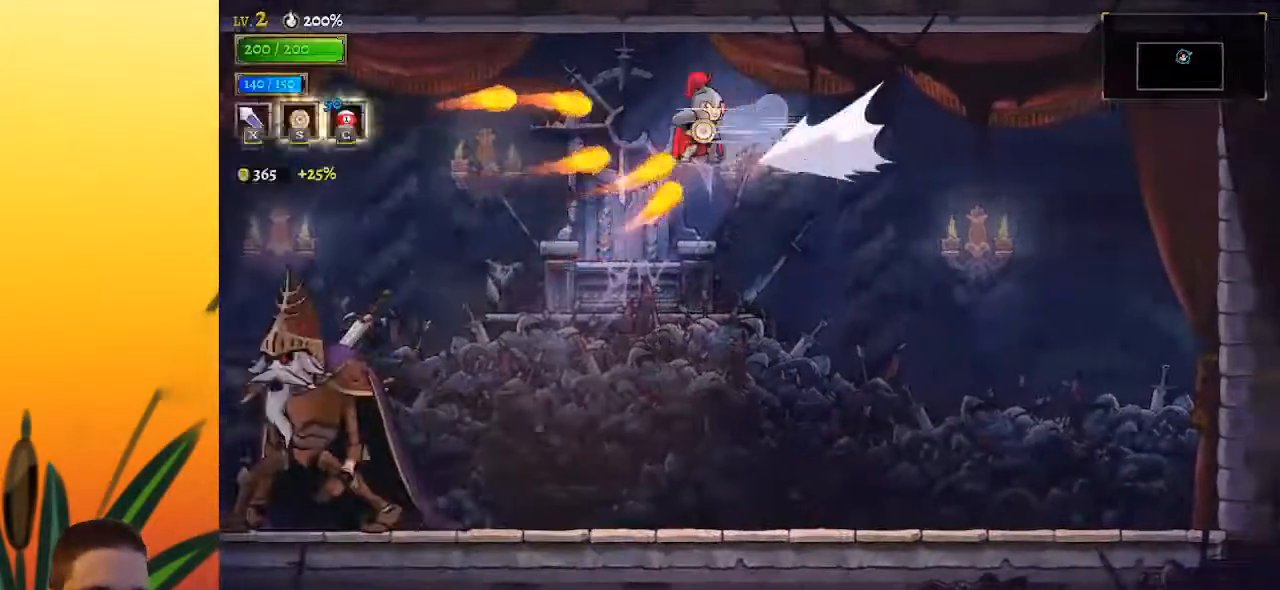
{"keys": [], "events": [[33, "a", "up"], [83, "s", "up"]]}
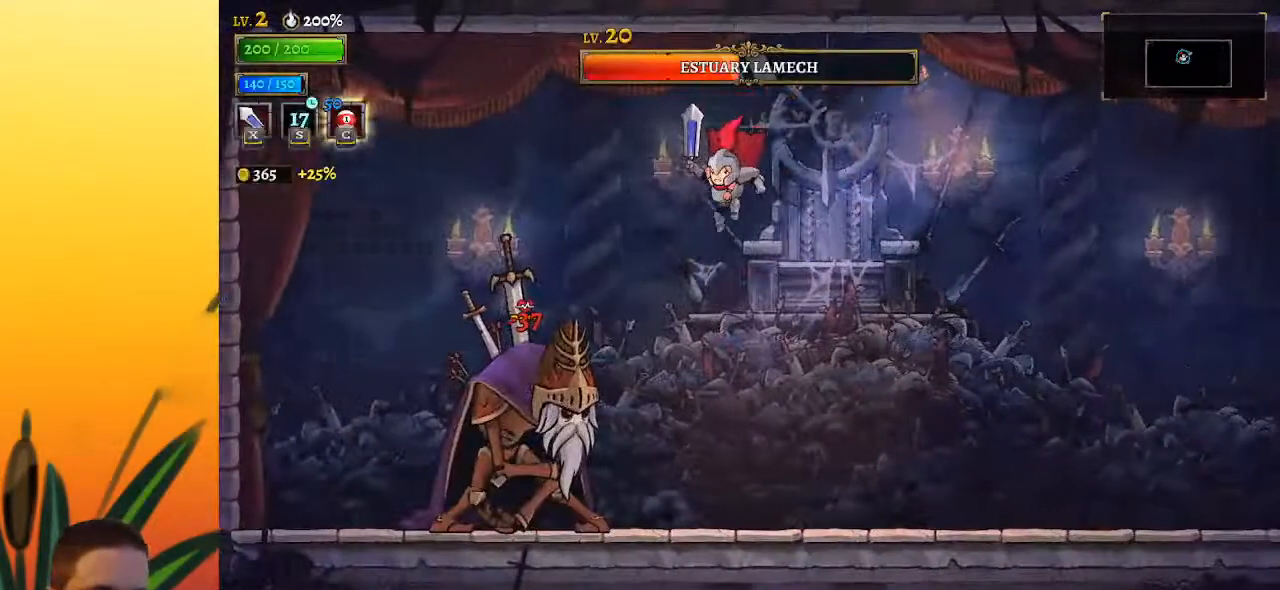
{"keys": [], "events": [[83, "left", "down"], [133, "x", "down"], [183, "left", "up"], [233, "x", "up"]]}
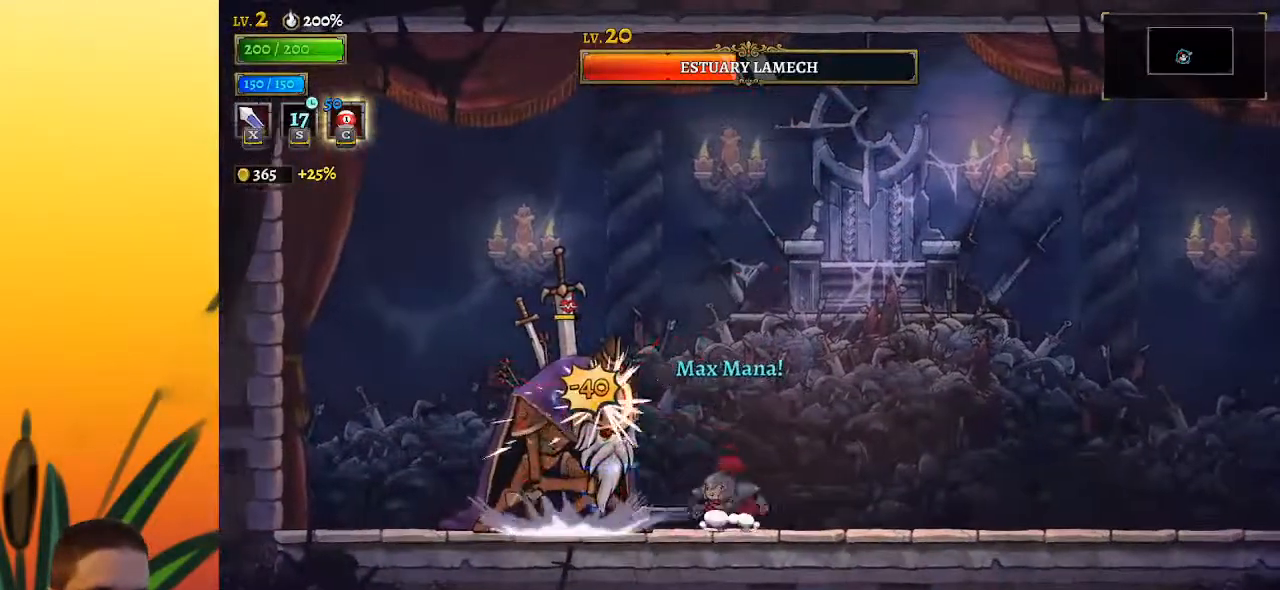
{"keys": [], "events": [[100, "x", "down"], [200, "x", "up"]]}
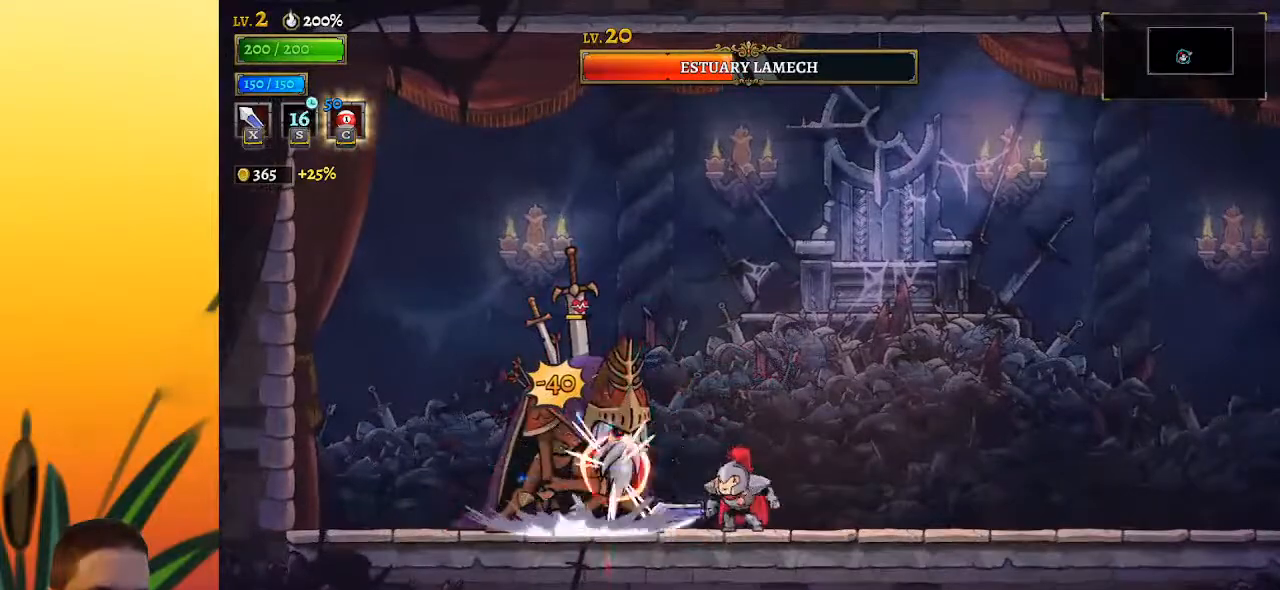
{"keys": [], "events": [[133, "x", "down"], [233, "left", "down"], [233, "x", "up"], [383, "c", "down"], [467, "left", "up"], [500, "c", "up"]]}
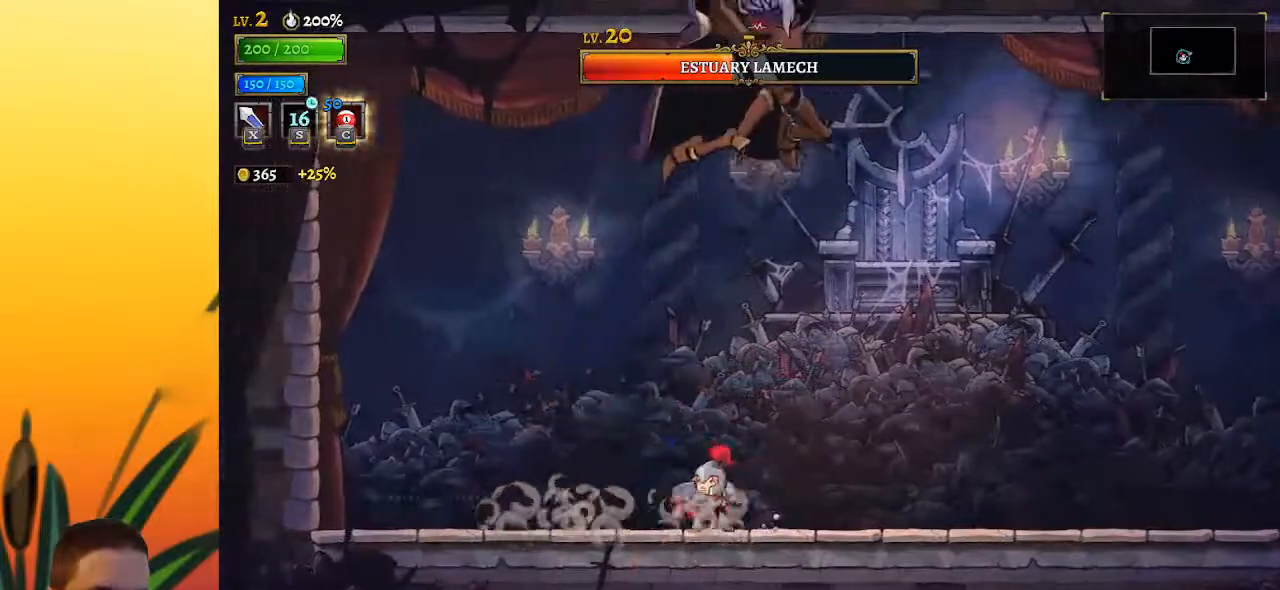
{"keys": ["right"], "events": [[383, "right", "down"]]}
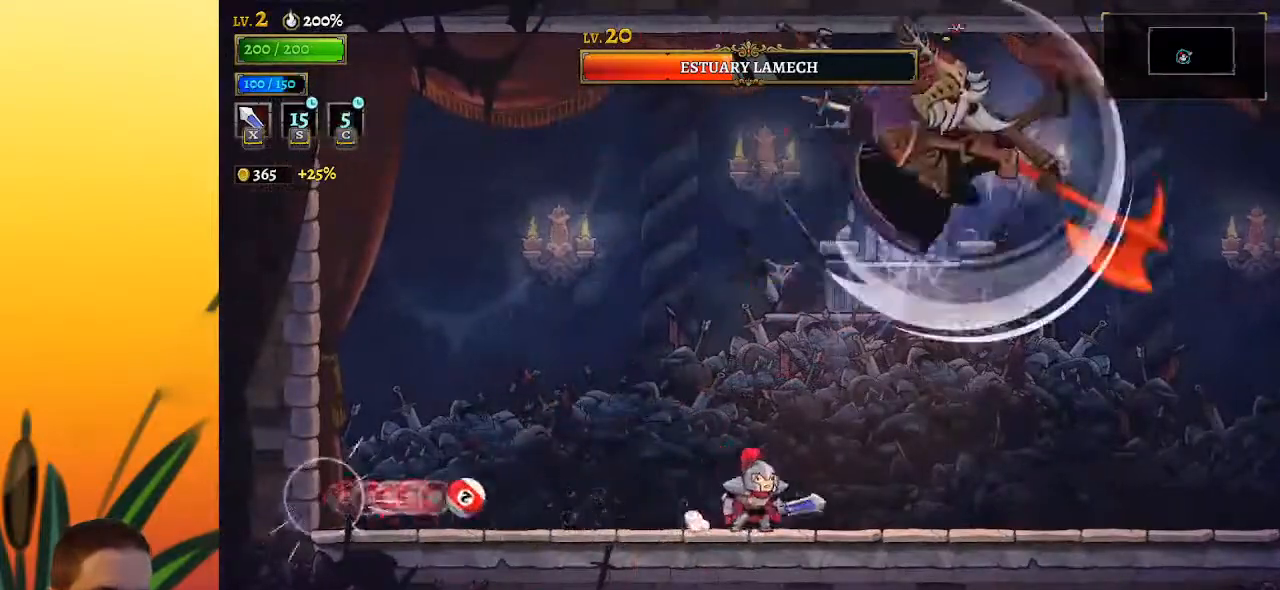
{"keys": ["x"], "events": [[450, "x", "down"], [500, "right", "up"]]}
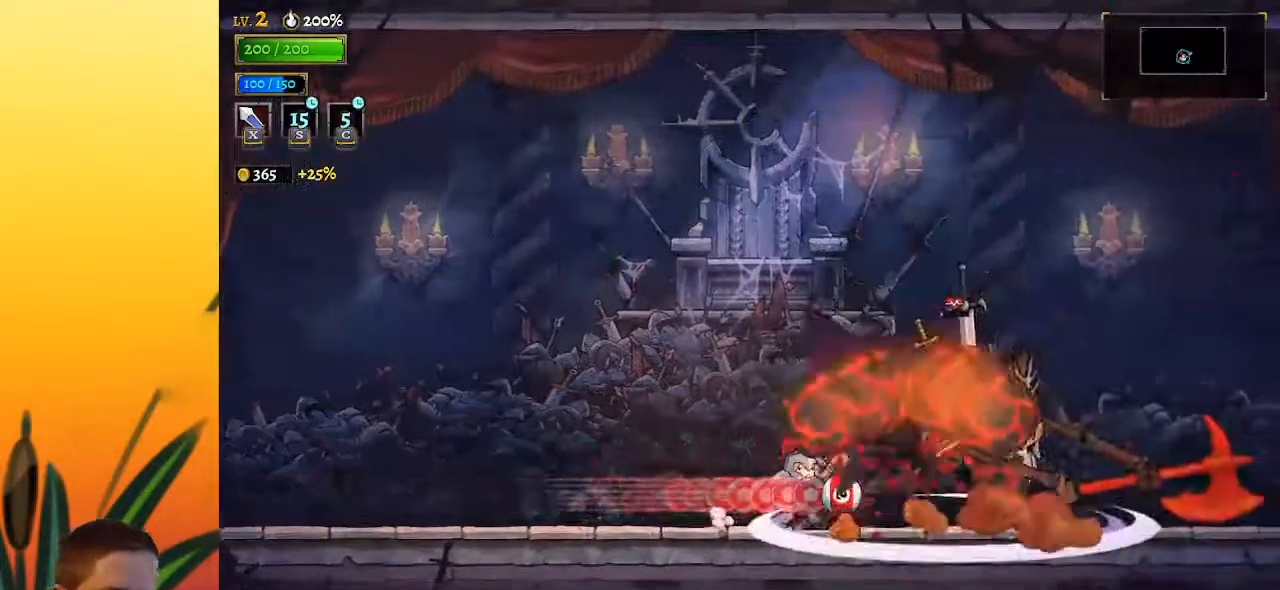
{"keys": ["x"], "events": [[33, "x", "up"], [183, "right", "down"], [267, "right", "up"], [467, "x", "down"]]}